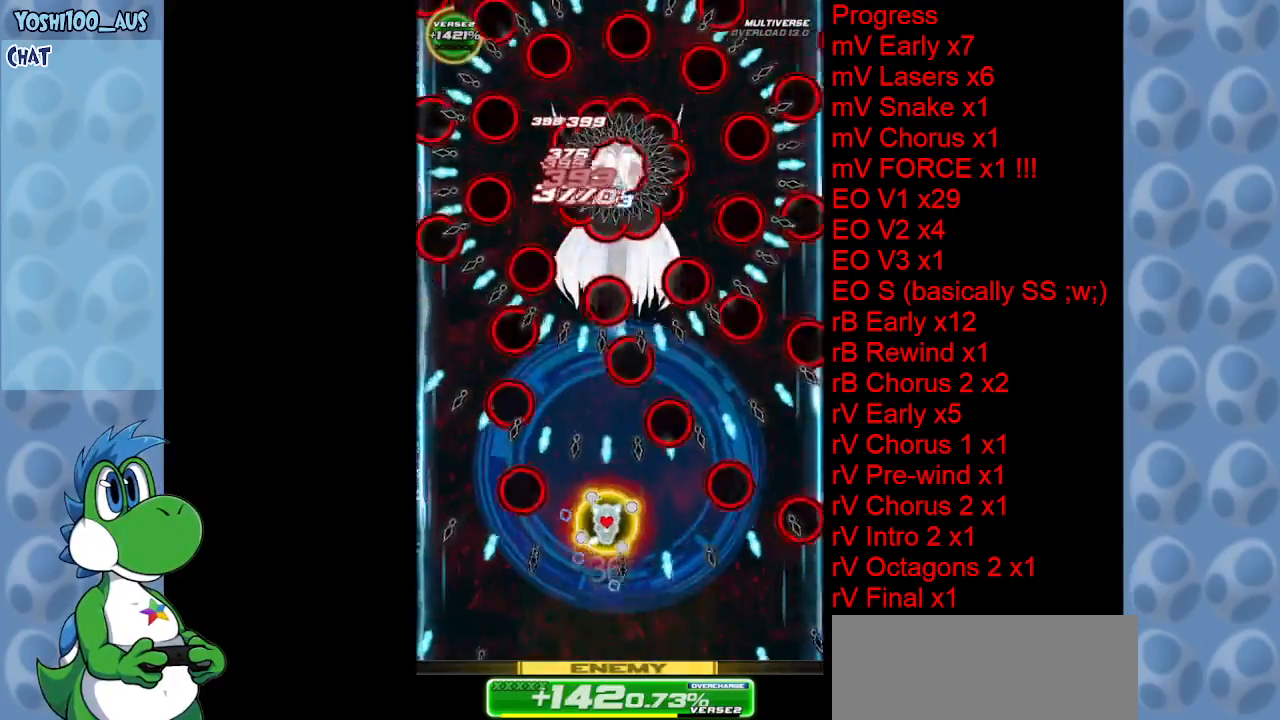
Gameplay with keyboard; each line is a JSON object with the keys held at the frame after it. "events" lists presses ("down") and releases ("up") of "c", "down", "left", "right", "up", "x" and "z" between this image and that frame as [ms after this image, input, new state], when the widget could be followed in between. No other keys are recorded. Mouse input is not recorded.
{"keys": ["down"], "events": [[183, "left", "down"], [183, "z", "down"], [250, "up", "up"], [333, "z", "up"], [383, "left", "up"], [433, "down", "down"]]}
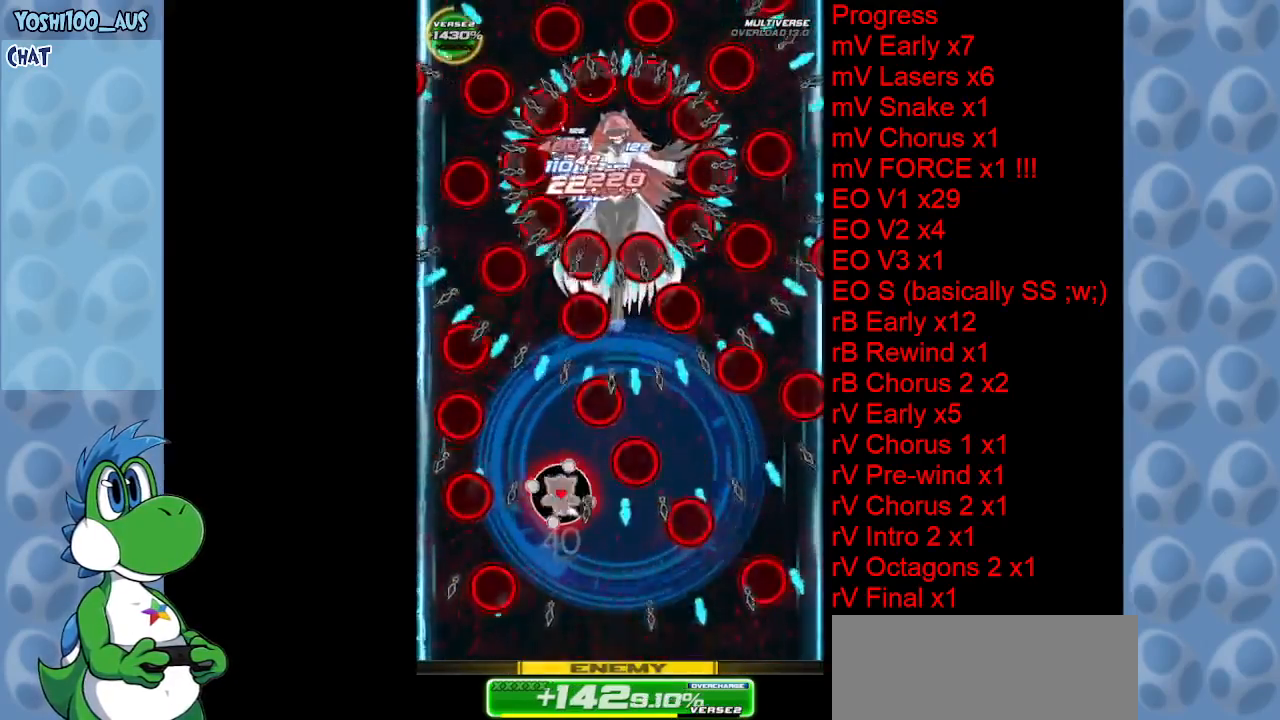
{"keys": [], "events": [[16, "z", "down"], [100, "z", "up"], [200, "down", "up"], [300, "left", "down"], [350, "down", "down"], [350, "z", "down"], [400, "left", "up"], [433, "down", "up"], [433, "z", "up"]]}
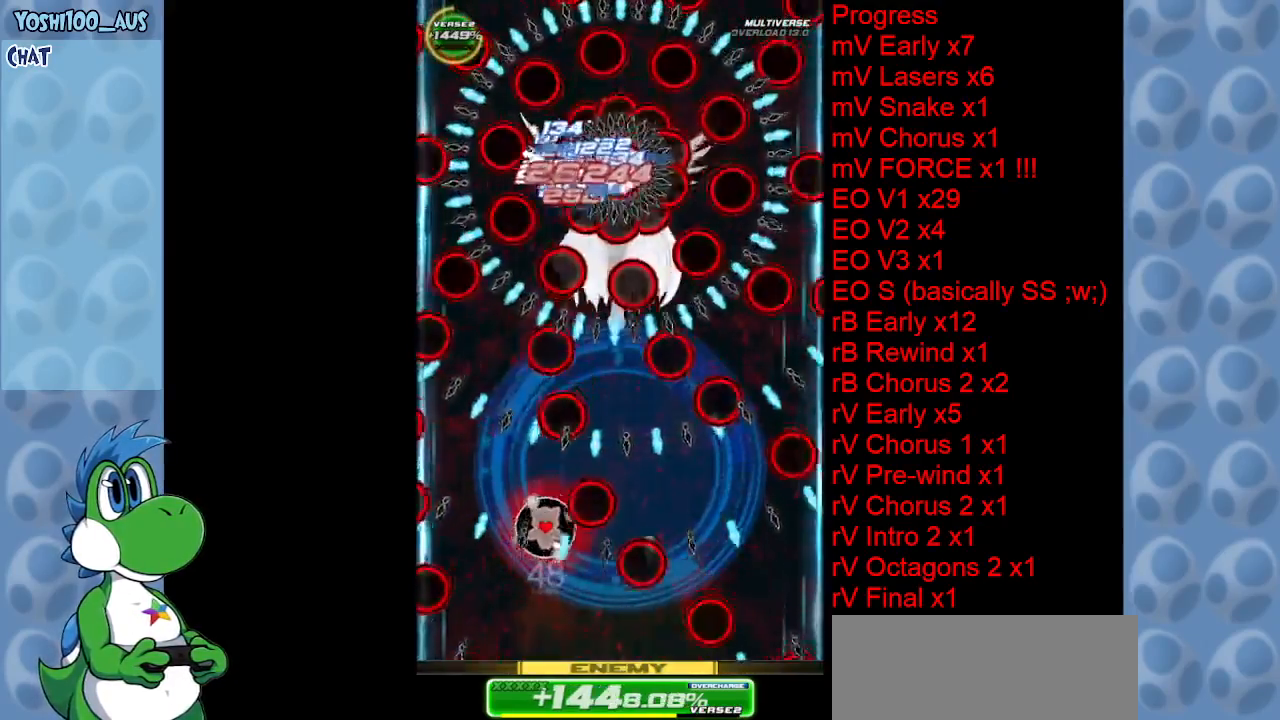
{"keys": ["up", "z"], "events": [[166, "c", "down"], [166, "right", "down"], [166, "up", "down"], [266, "c", "up"], [400, "right", "up"], [500, "z", "down"]]}
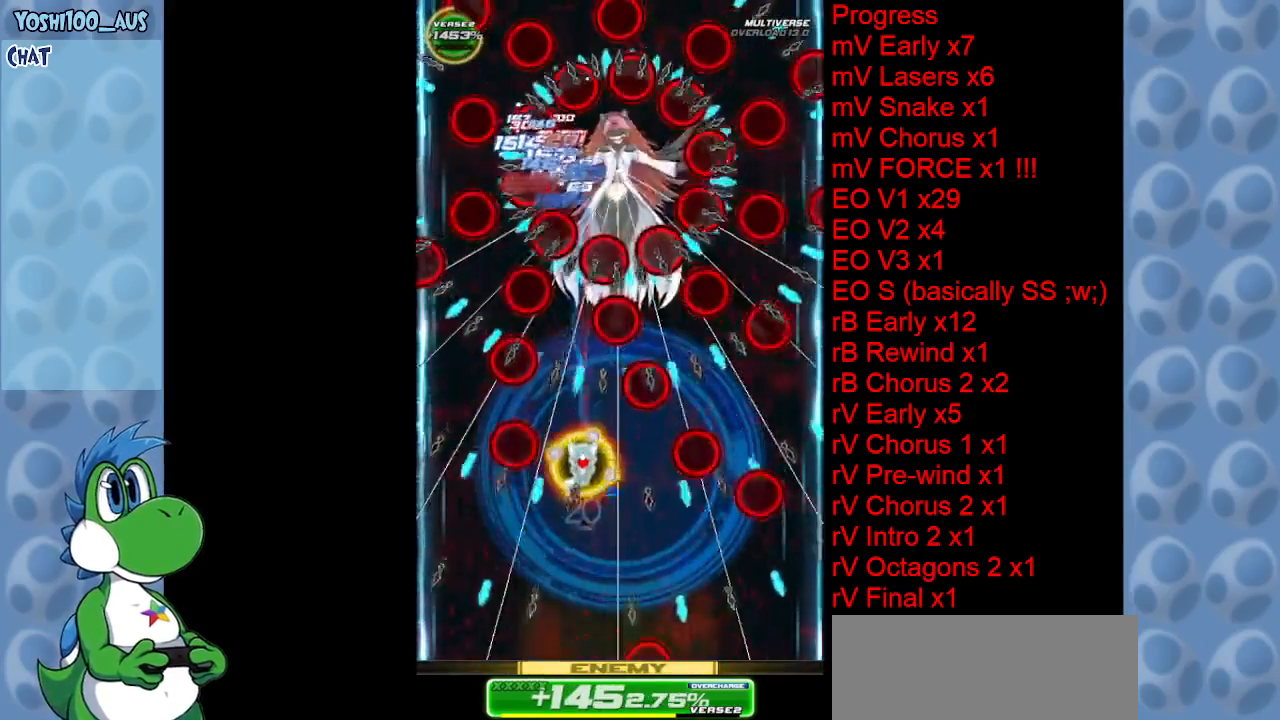
{"keys": [], "events": [[50, "right", "down"], [100, "right", "up"], [150, "z", "up"], [283, "left", "down"], [333, "left", "up"], [333, "up", "up"], [333, "z", "down"], [383, "z", "up"]]}
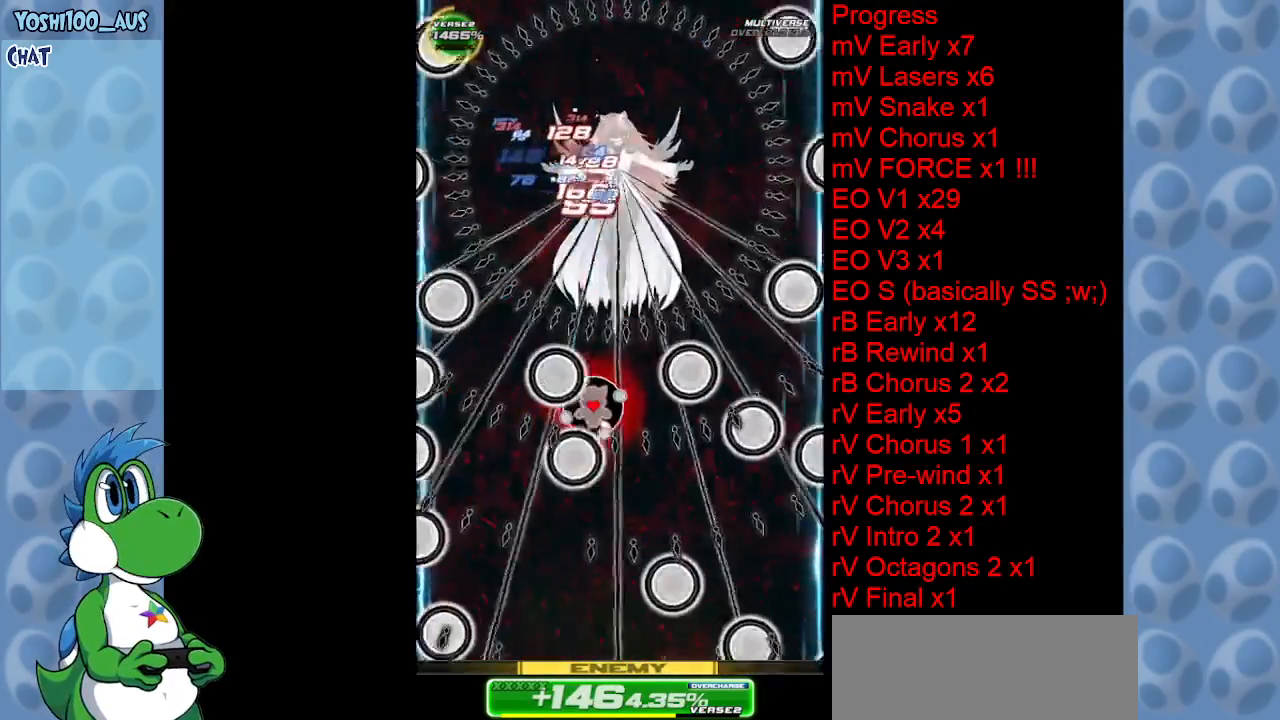
{"keys": [], "events": [[16, "right", "down"], [66, "right", "up"], [166, "z", "down"], [250, "z", "up"]]}
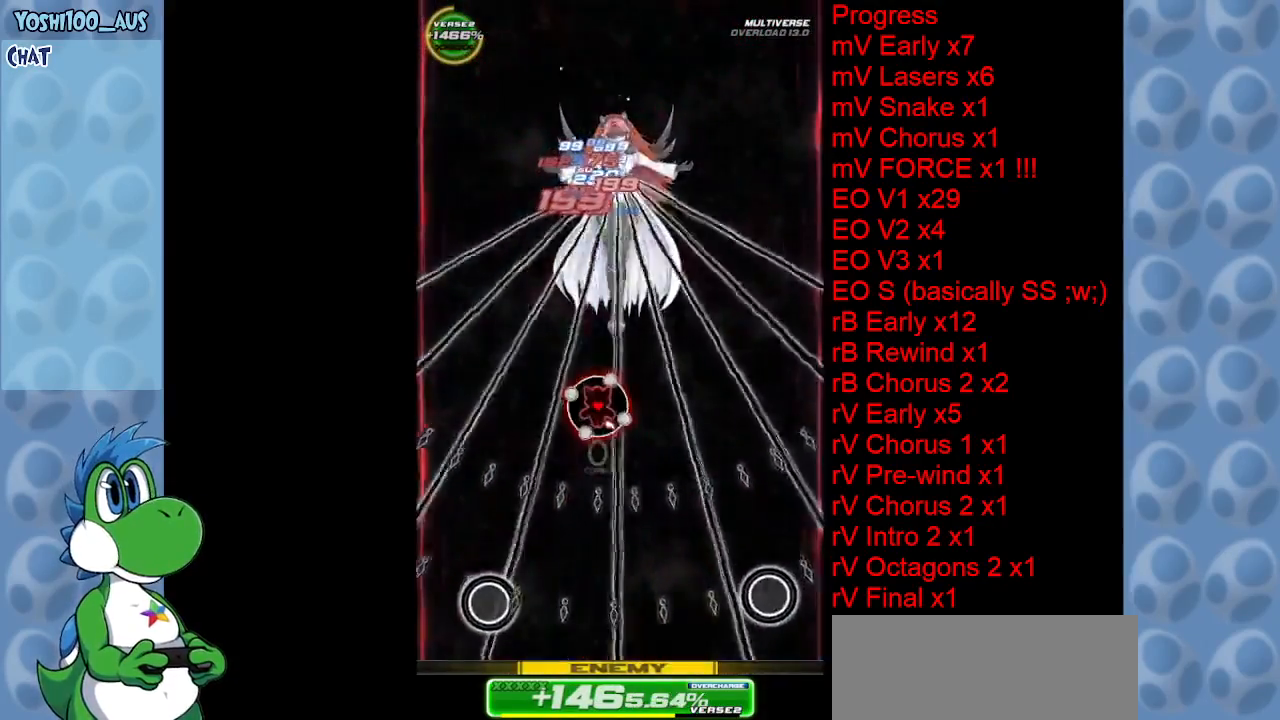
{"keys": ["down", "z"], "events": [[33, "z", "down"], [116, "down", "down"], [166, "z", "up"], [266, "right", "down"], [416, "z", "down"], [500, "right", "up"]]}
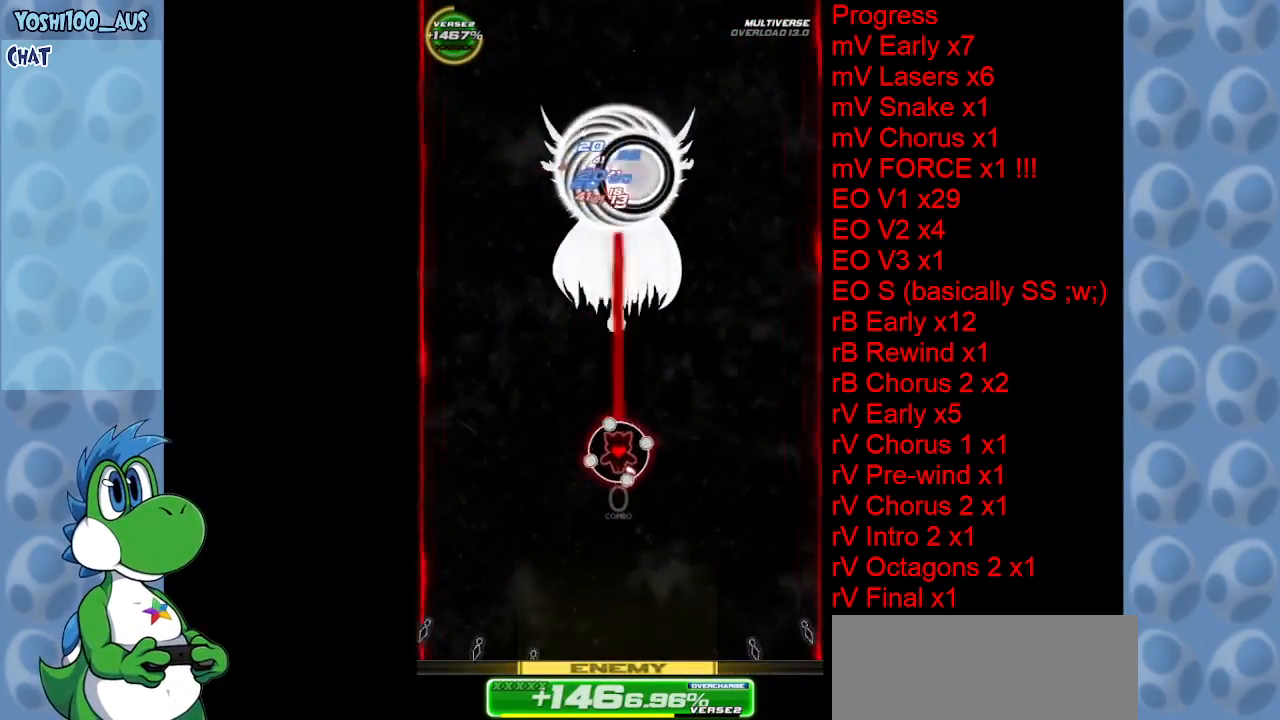
{"keys": ["down"], "events": [[50, "z", "up"], [233, "z", "down"], [383, "z", "up"]]}
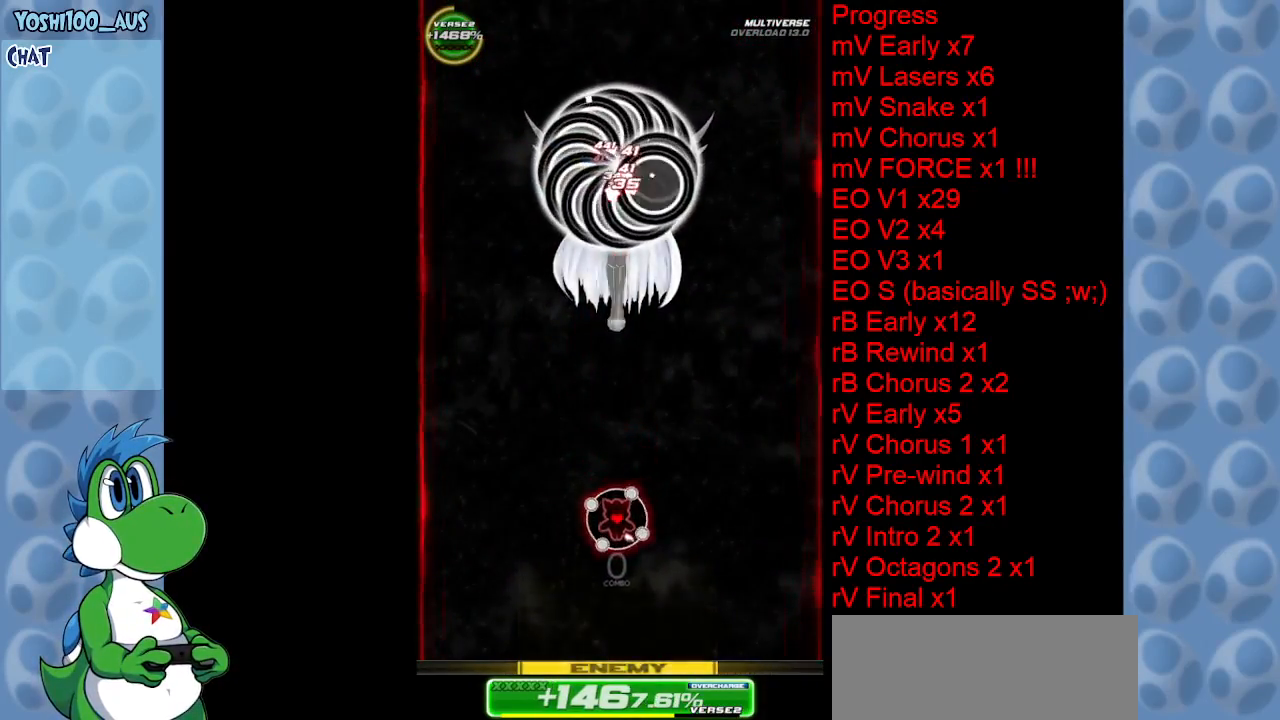
{"keys": ["right", "z"], "events": [[16, "left", "down"], [66, "z", "down"], [200, "z", "up"], [266, "left", "up"], [350, "z", "down"], [433, "down", "up"], [483, "right", "down"]]}
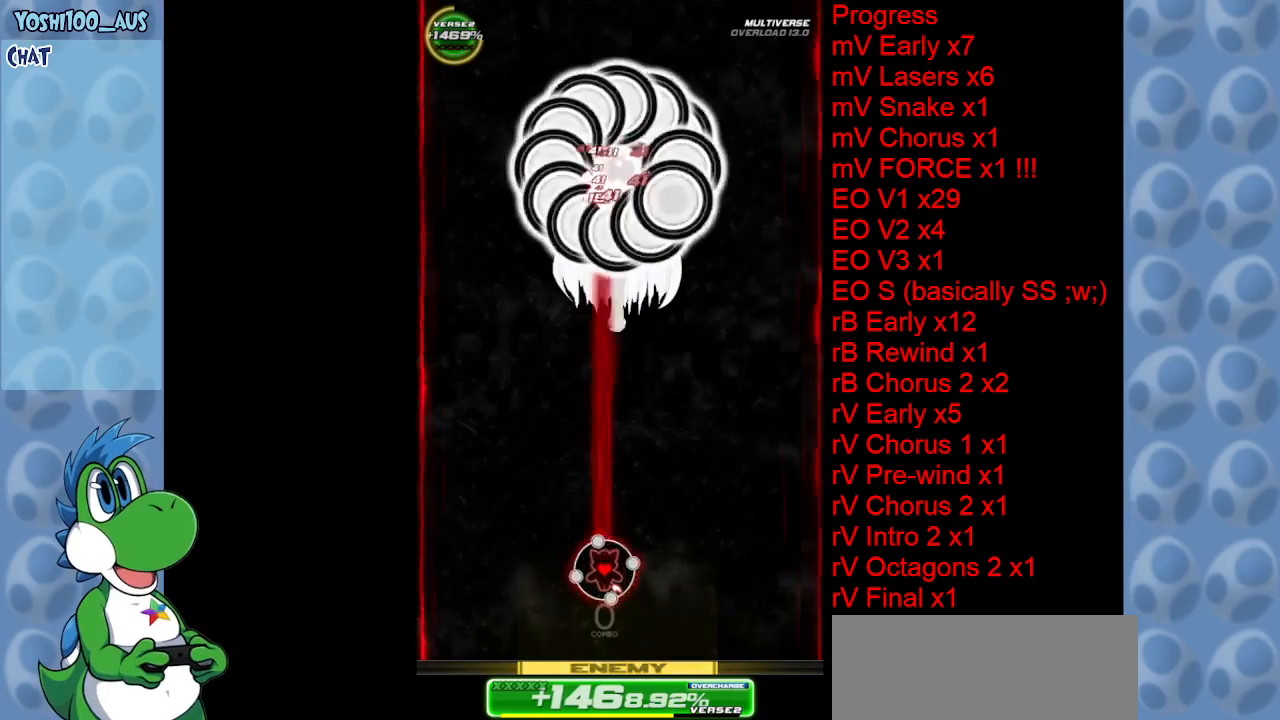
{"keys": [], "events": [[33, "z", "up"], [133, "right", "up"], [216, "z", "down"], [366, "z", "up"]]}
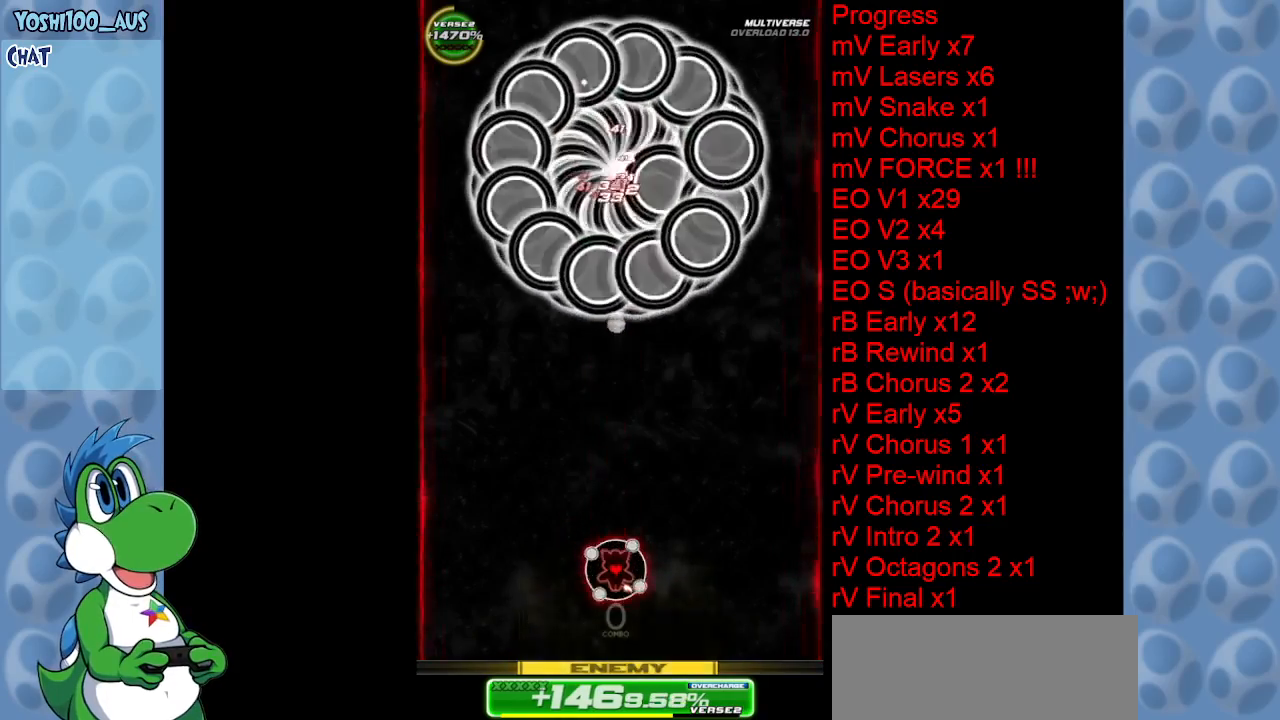
{"keys": [], "events": [[50, "z", "down"], [183, "z", "up"], [383, "z", "down"], [466, "z", "up"]]}
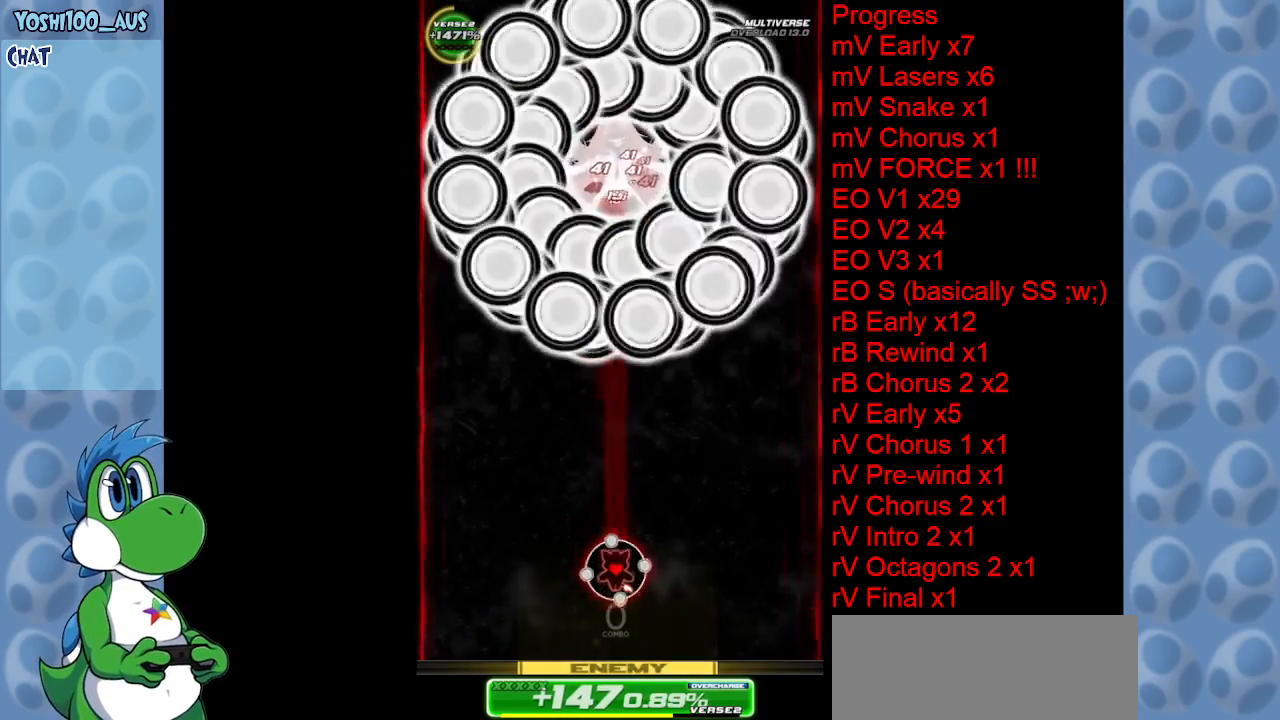
{"keys": [], "events": [[200, "z", "down"], [300, "z", "up"]]}
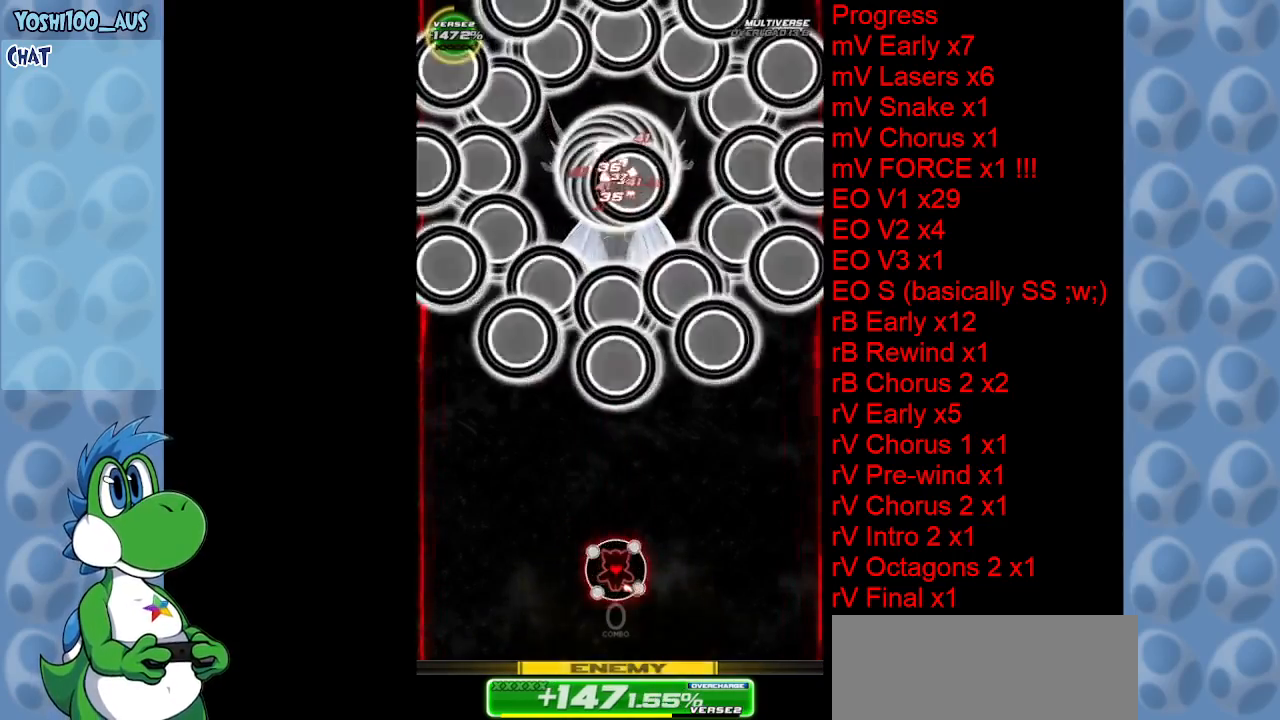
{"keys": [], "events": [[33, "z", "down"], [166, "z", "up"], [350, "z", "down"], [500, "z", "up"]]}
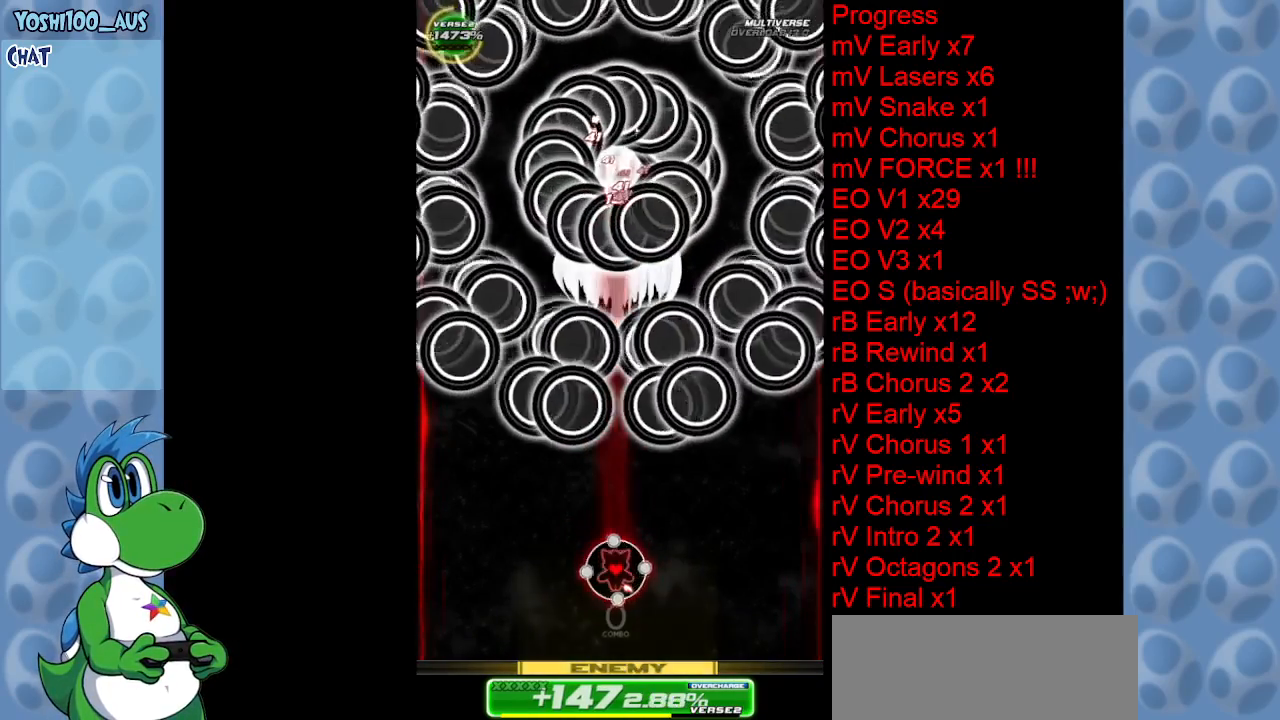
{"keys": [], "events": [[183, "z", "down"], [333, "z", "up"]]}
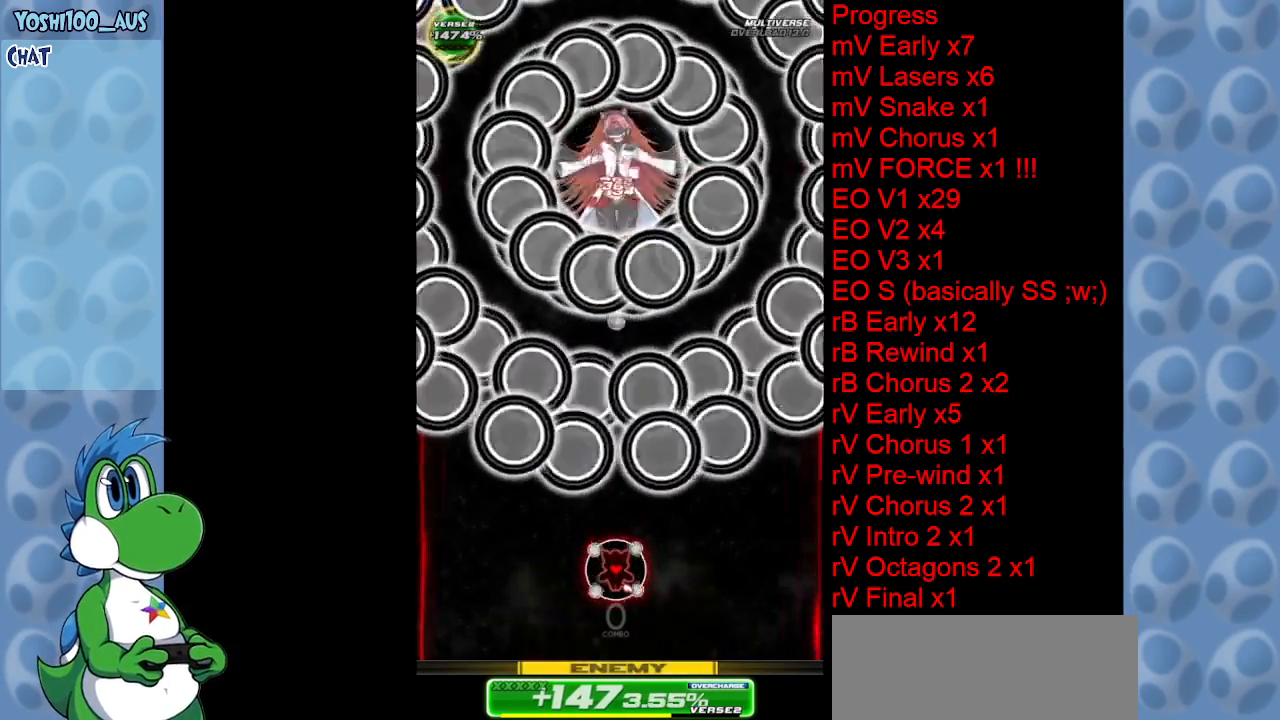
{"keys": ["z"], "events": [[66, "z", "down"], [200, "z", "up"], [400, "z", "down"]]}
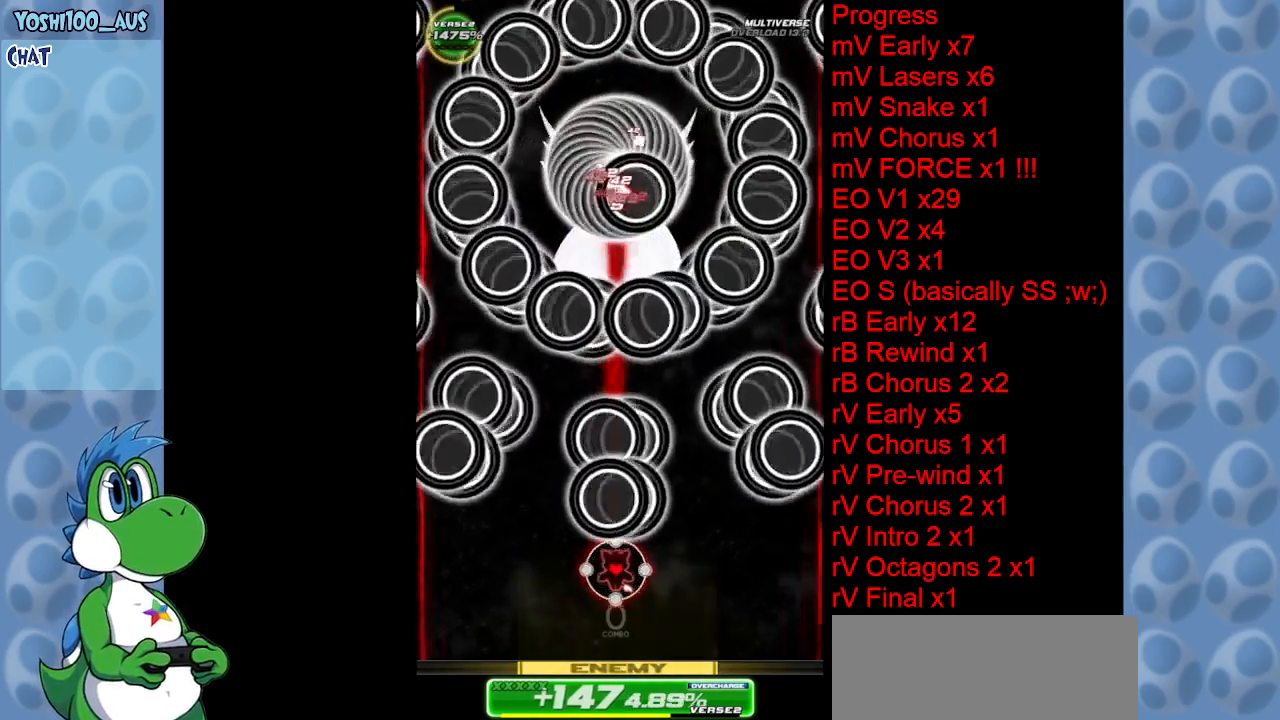
{"keys": ["up"], "events": [[33, "z", "up"], [183, "up", "down"], [216, "z", "down"], [400, "z", "up"]]}
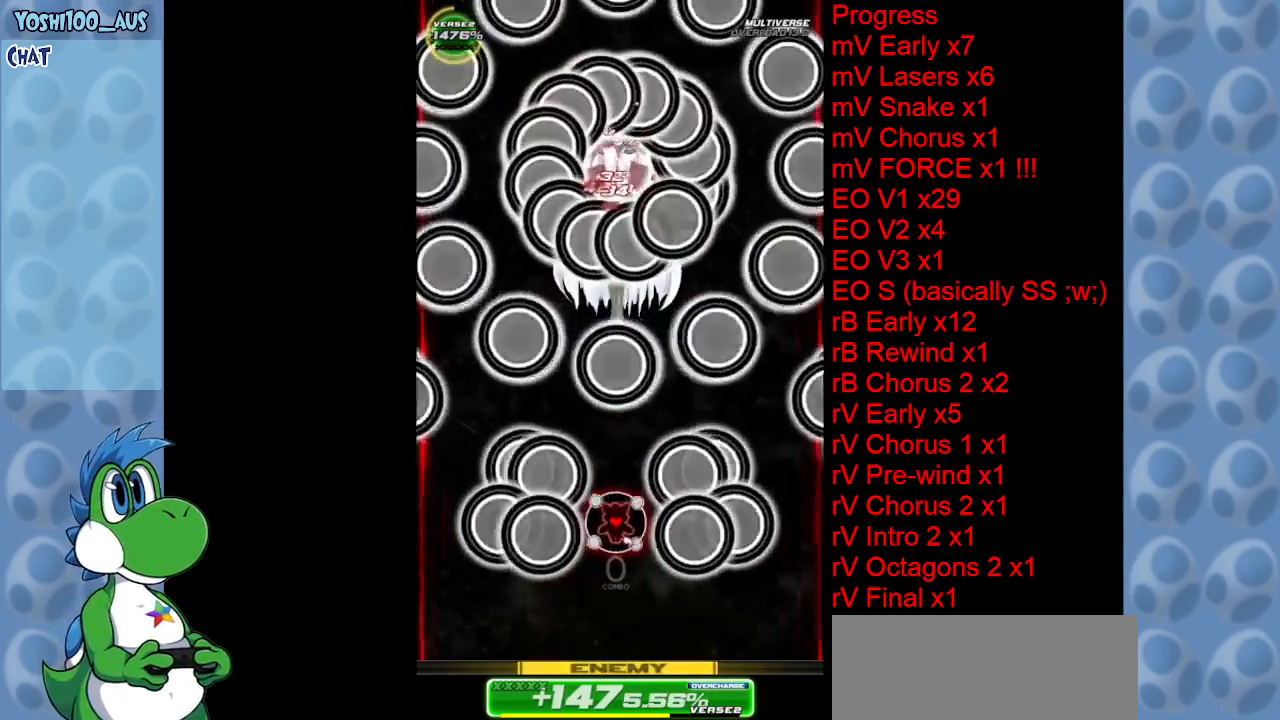
{"keys": ["z"], "events": [[100, "z", "down"], [233, "z", "up"], [366, "up", "up"], [416, "z", "down"]]}
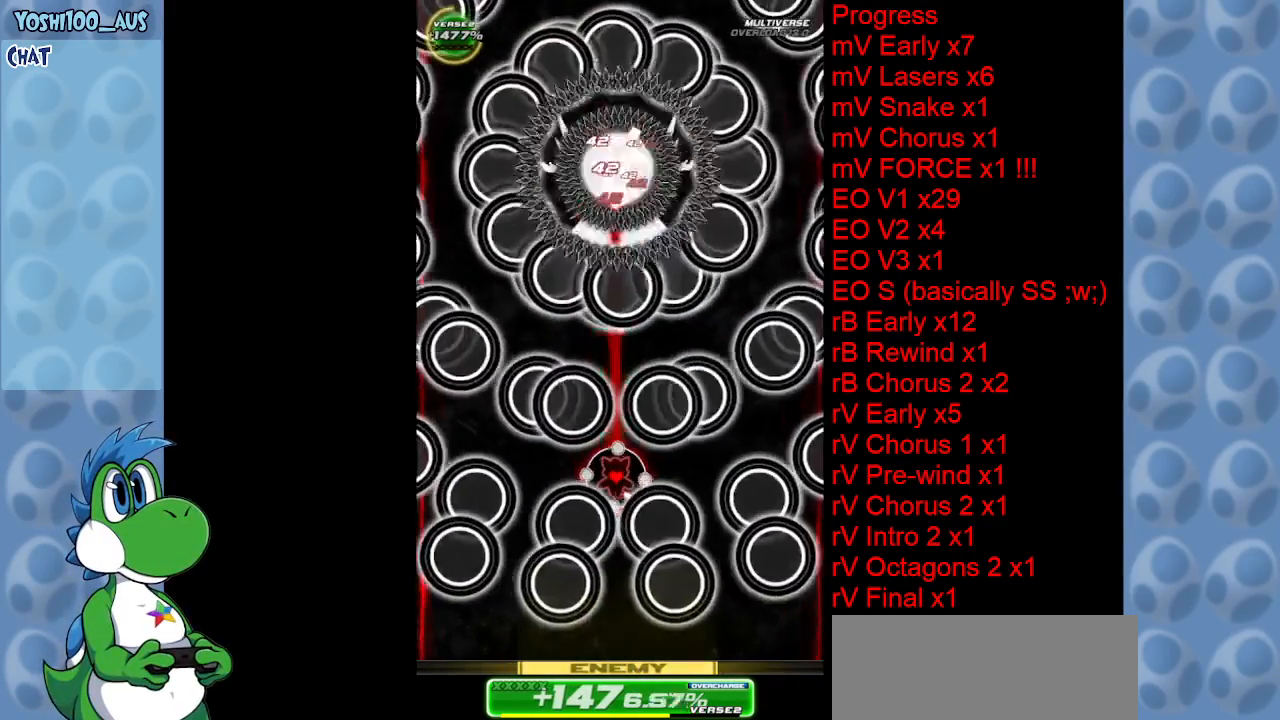
{"keys": ["down", "right"], "events": [[66, "z", "up"], [300, "z", "down"], [350, "down", "down"], [450, "z", "up"], [500, "right", "down"]]}
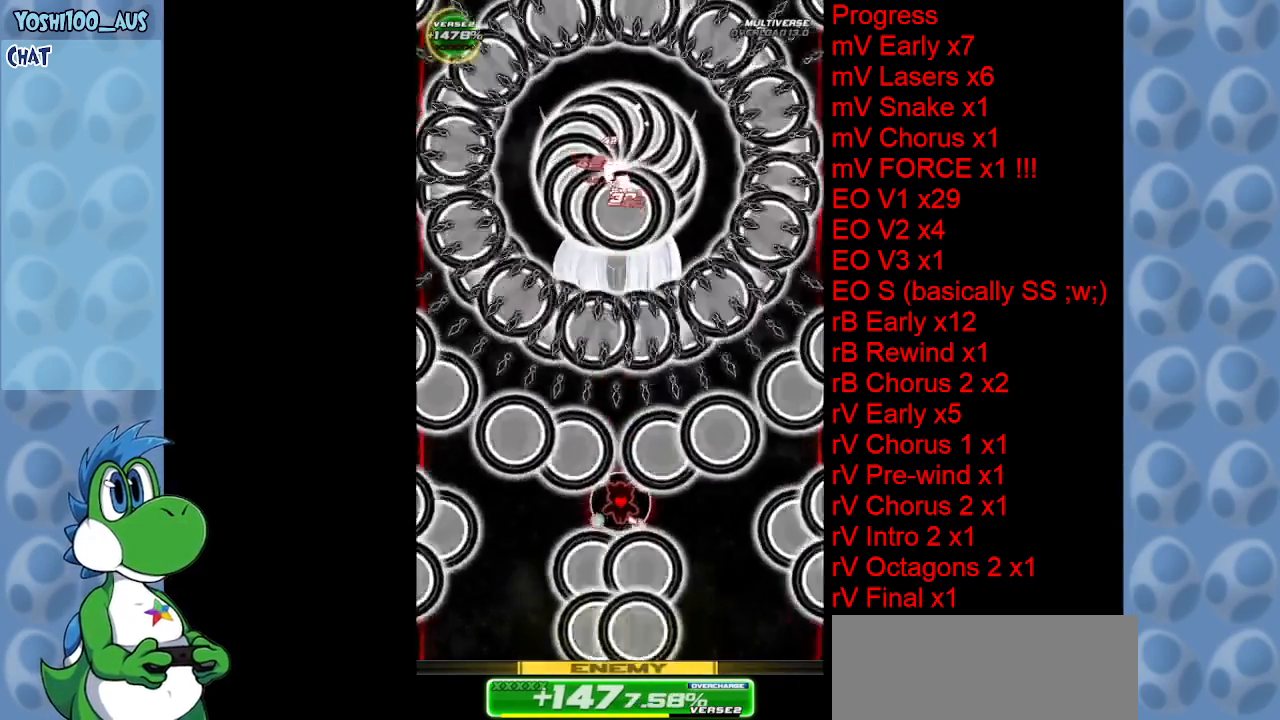
{"keys": ["down", "z"], "events": [[166, "right", "up"], [166, "z", "down"], [316, "z", "up"], [500, "z", "down"]]}
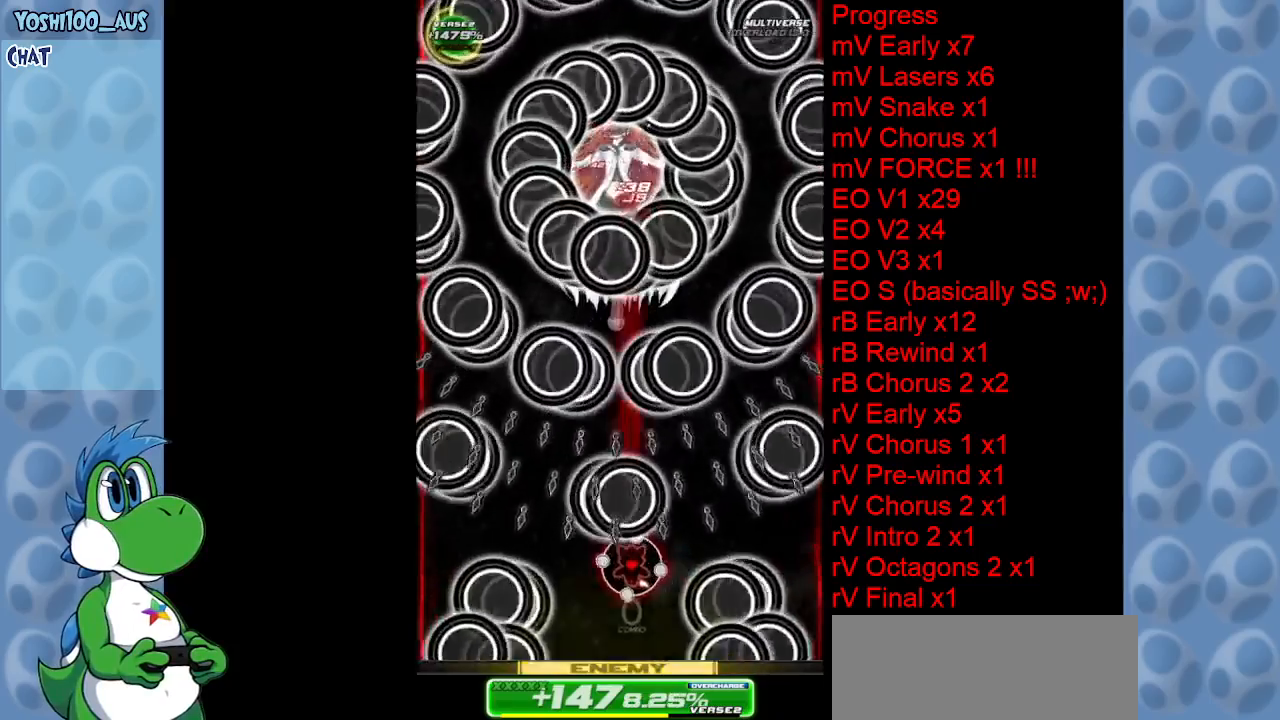
{"keys": ["right", "up", "z"], "events": [[200, "z", "up"], [233, "left", "down"], [283, "down", "up"], [383, "left", "up"], [383, "z", "down"], [416, "right", "down"], [466, "up", "down"]]}
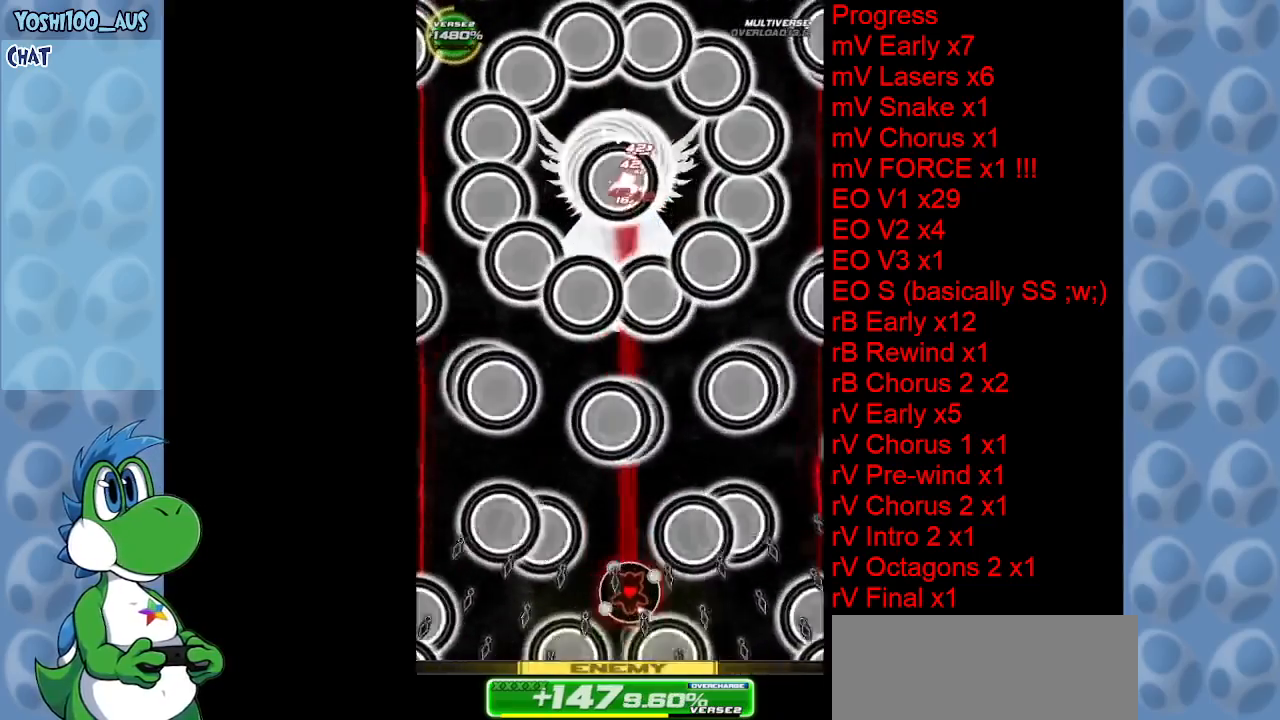
{"keys": ["up"], "events": [[16, "z", "up"], [66, "right", "up"], [116, "left", "down"], [250, "z", "down"], [383, "left", "up"], [383, "z", "up"]]}
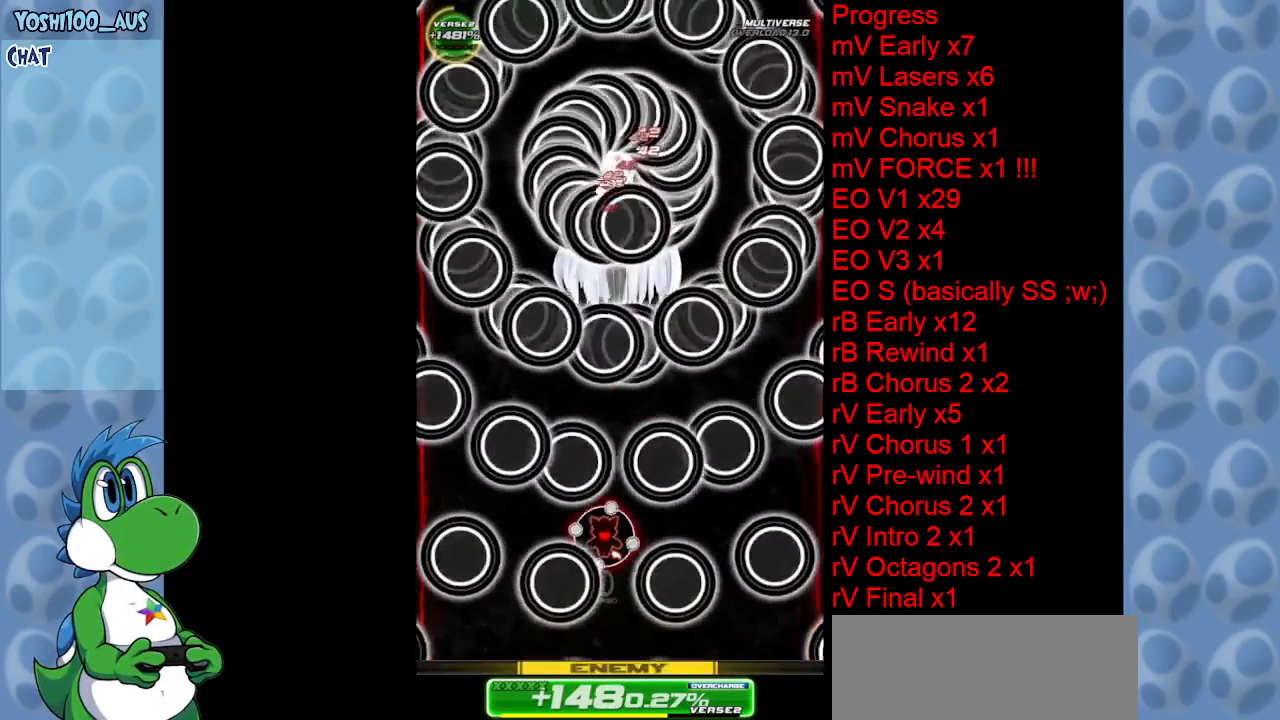
{"keys": ["down", "z"], "events": [[33, "up", "up"], [83, "z", "down"], [216, "z", "up"], [366, "down", "down"], [416, "z", "down"]]}
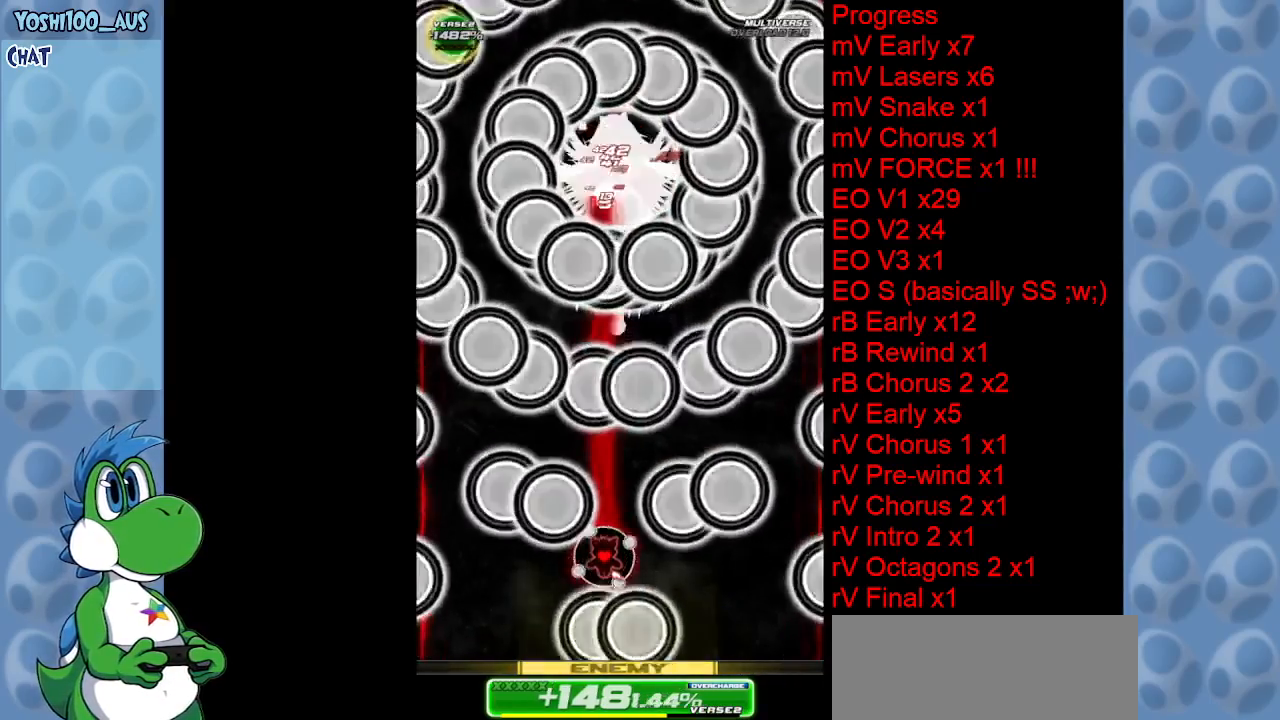
{"keys": ["down"], "events": [[50, "z", "up"], [283, "z", "down"], [433, "z", "up"]]}
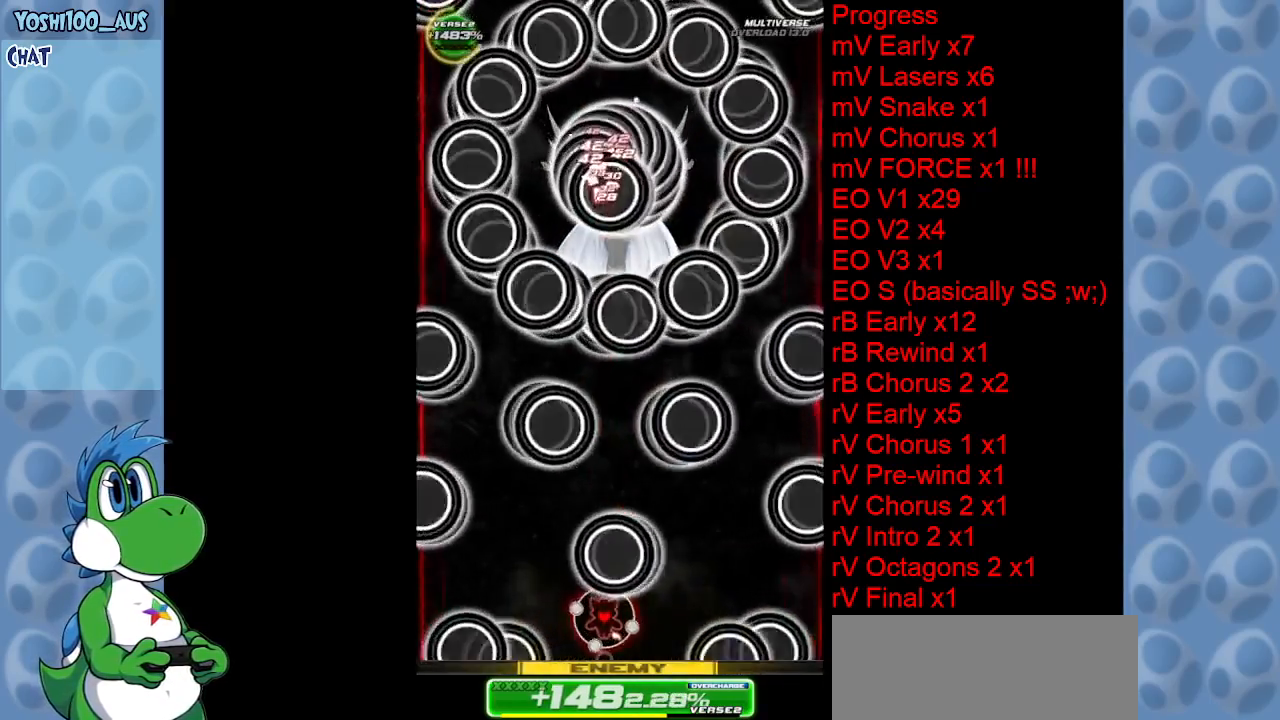
{"keys": ["z"], "events": [[116, "z", "down"], [216, "down", "up"], [250, "z", "up"], [433, "z", "down"]]}
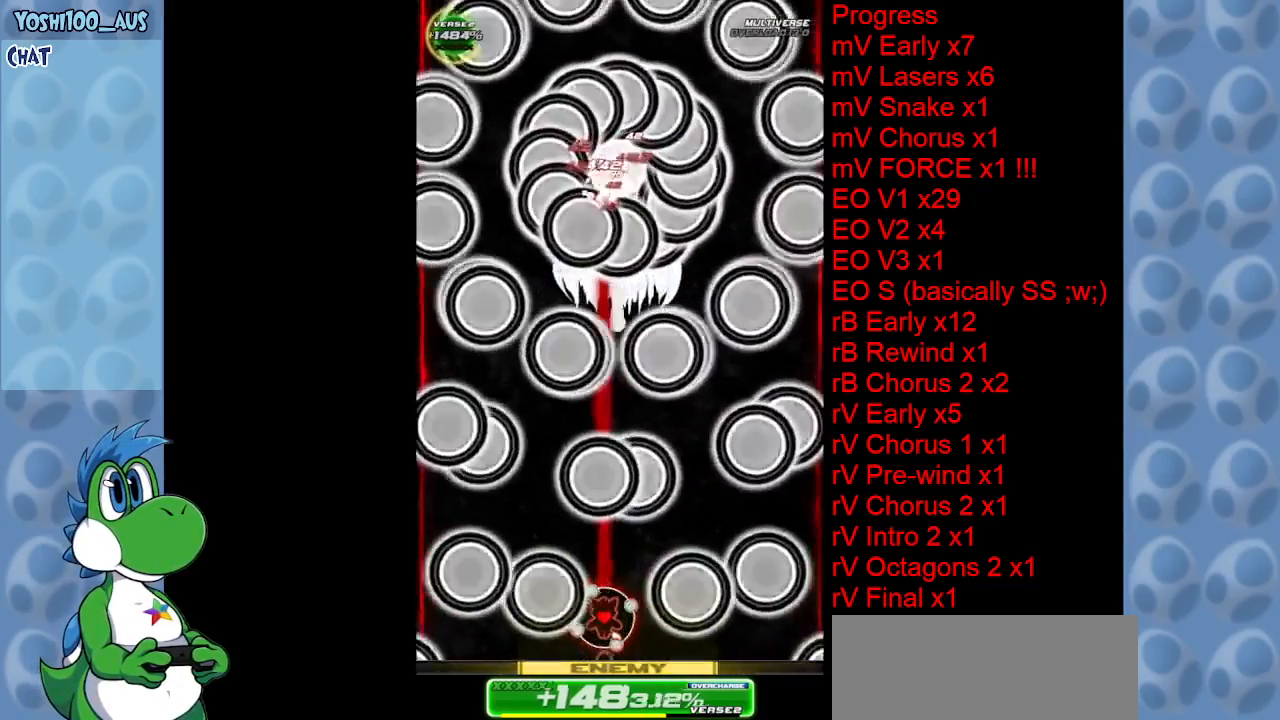
{"keys": ["up"], "events": [[83, "z", "up"], [266, "up", "down"], [266, "z", "down"], [450, "z", "up"]]}
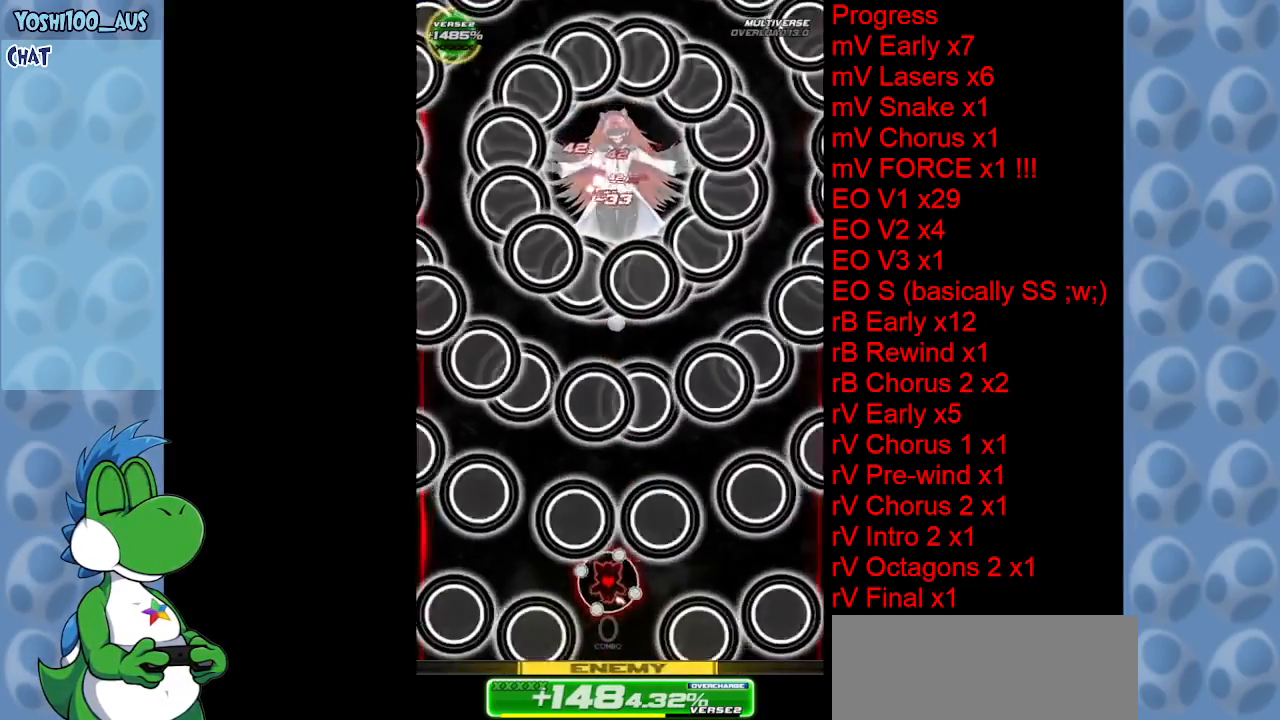
{"keys": ["up", "z"], "events": [[183, "z", "down"], [333, "z", "up"], [483, "z", "down"]]}
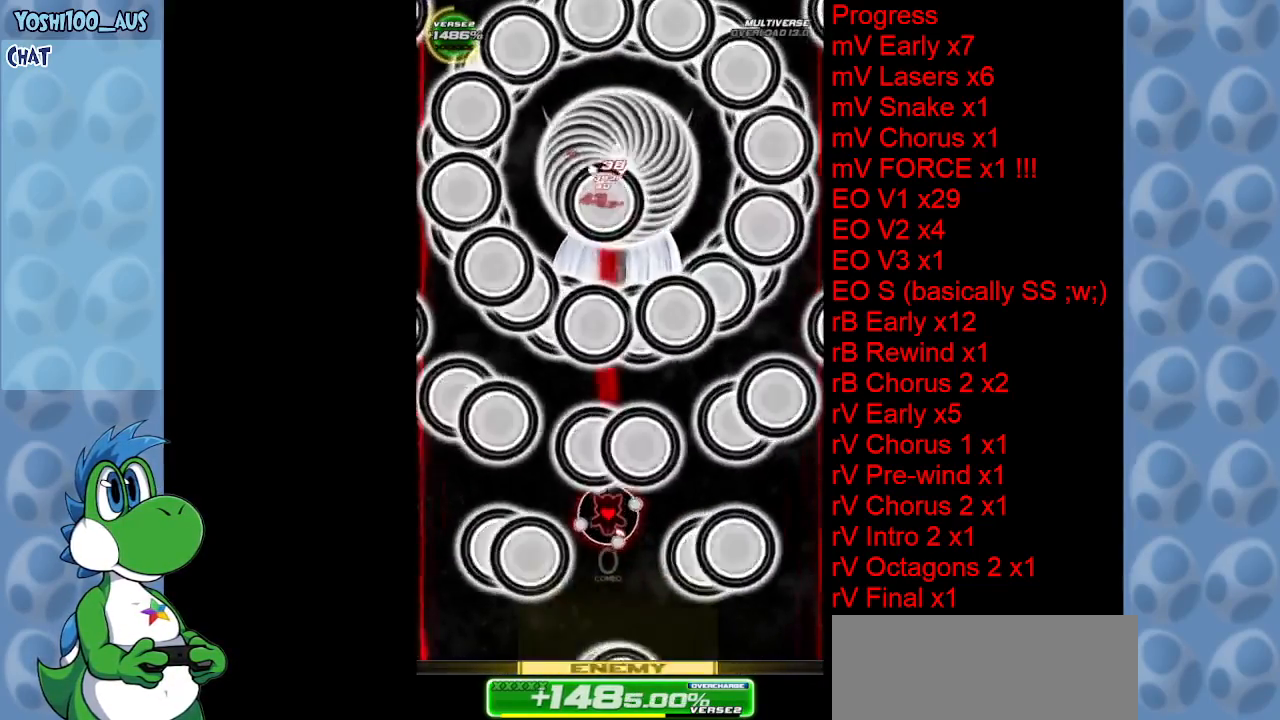
{"keys": ["down"], "events": [[66, "up", "up"], [100, "z", "up"], [300, "z", "down"], [450, "down", "down"], [483, "z", "up"]]}
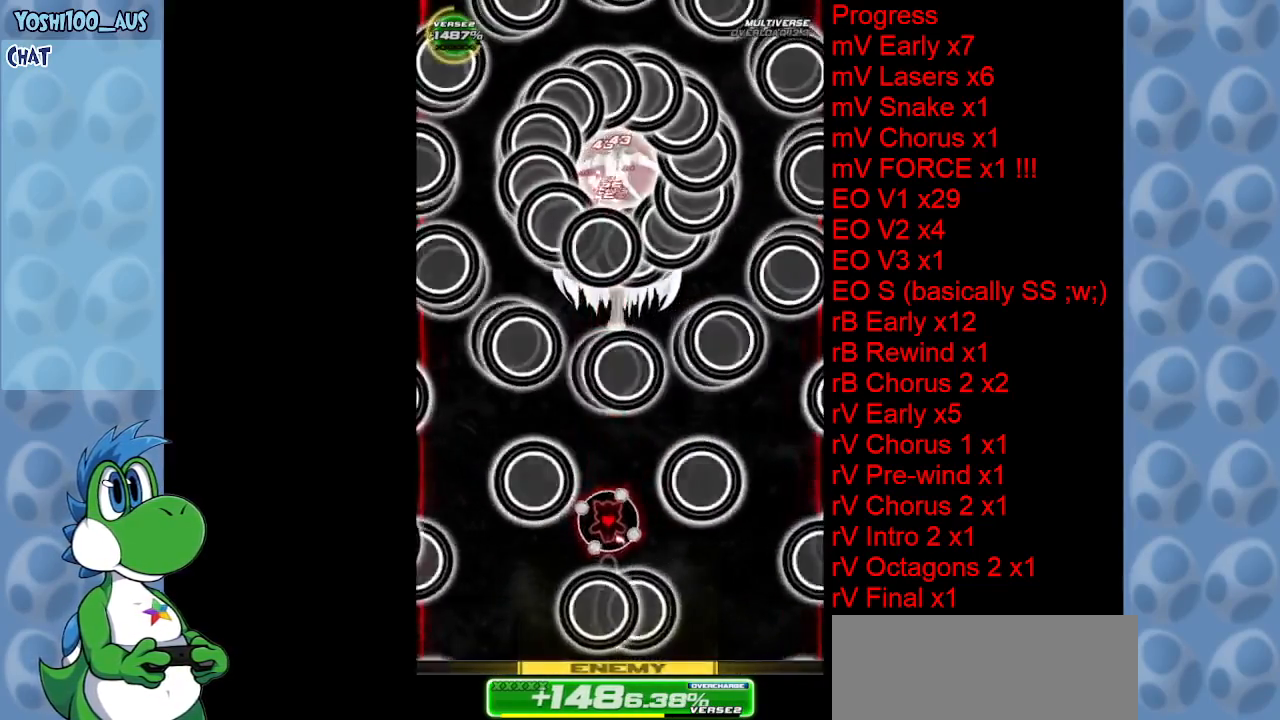
{"keys": ["down", "z"], "events": [[183, "z", "down"], [316, "z", "up"], [500, "z", "down"]]}
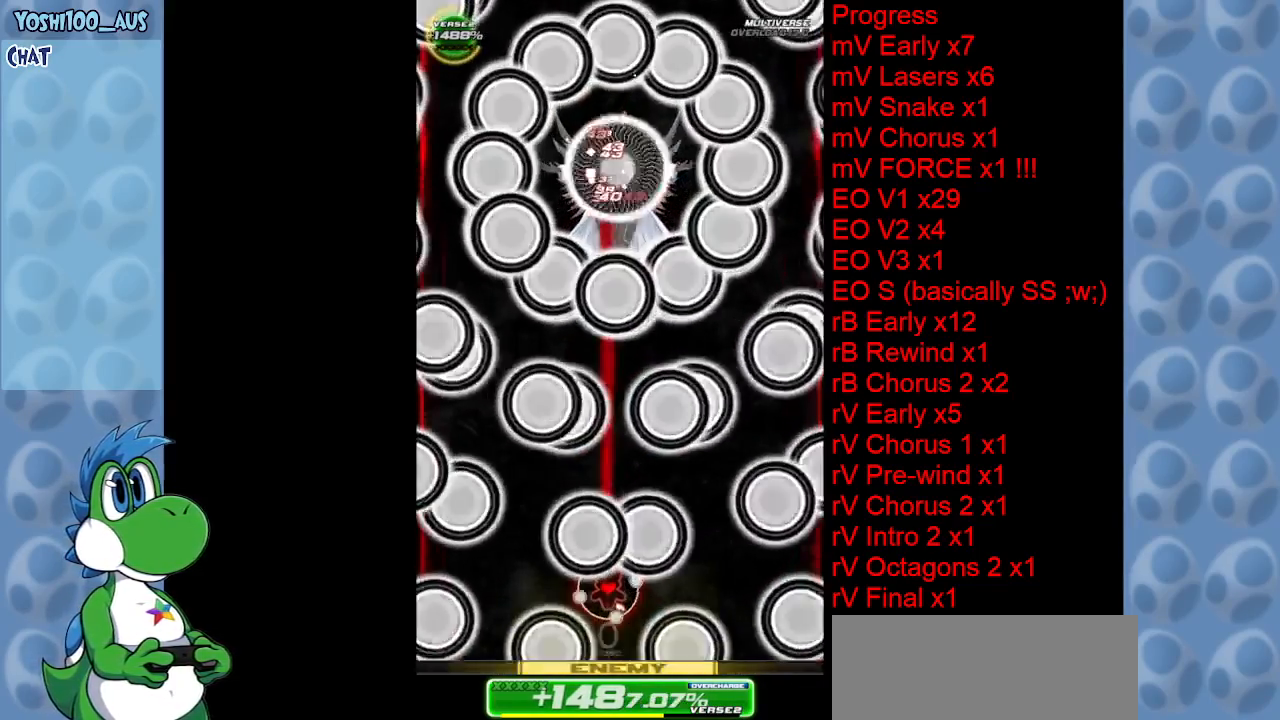
{"keys": [], "events": [[150, "z", "up"], [333, "z", "down"], [383, "down", "up"], [466, "z", "up"]]}